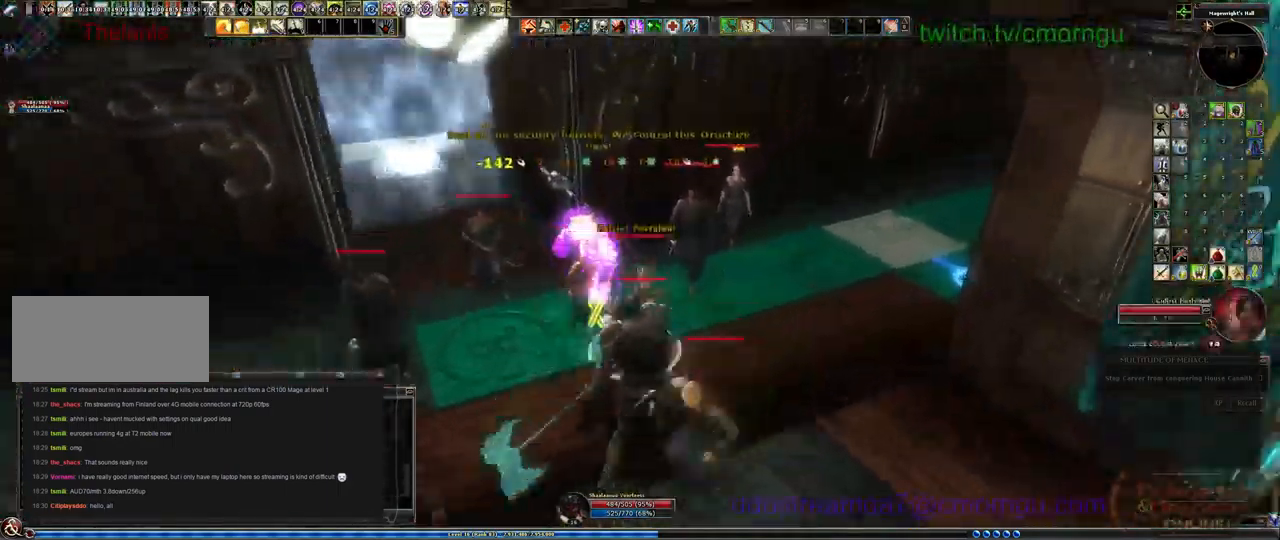
Gameplay with keyboard; each line is a JSON object with the keys held at the frame after it. "events" lists presses ("down") and releases ("up") of ".", "/", "0", "1", "2", "3", "4", "5", "6", "7", "8", "9", "a", "b", "backslash", "backspace", "c", "caps_lock", "comma", "ctrl_l", "ctrl_r", "d", "e", "equals", "escape", "f", "f1", "f10", "f11", "f12", "f2", "f3", "f4", "f5", "f6", "f7", "f8", "f9", "g", "h", "i", "j", "k", "l", "lbracket", "m", "minus", "n", "o", "p", "q", "quote", "r", "rbracket", "return", "s", "semicolon", "shift_l", "shift_r", "space", "t", "tab", "tilde", "u", "v", "w", "x", "y" and "z" between this image and that frame as [ms after this image, input, new state], when the widget could be followed in between. No other keys are recorded. Mouse input is not recorded.
{"keys": [], "events": [[134, "d", "down"], [267, "w", "up"], [500, "d", "up"]]}
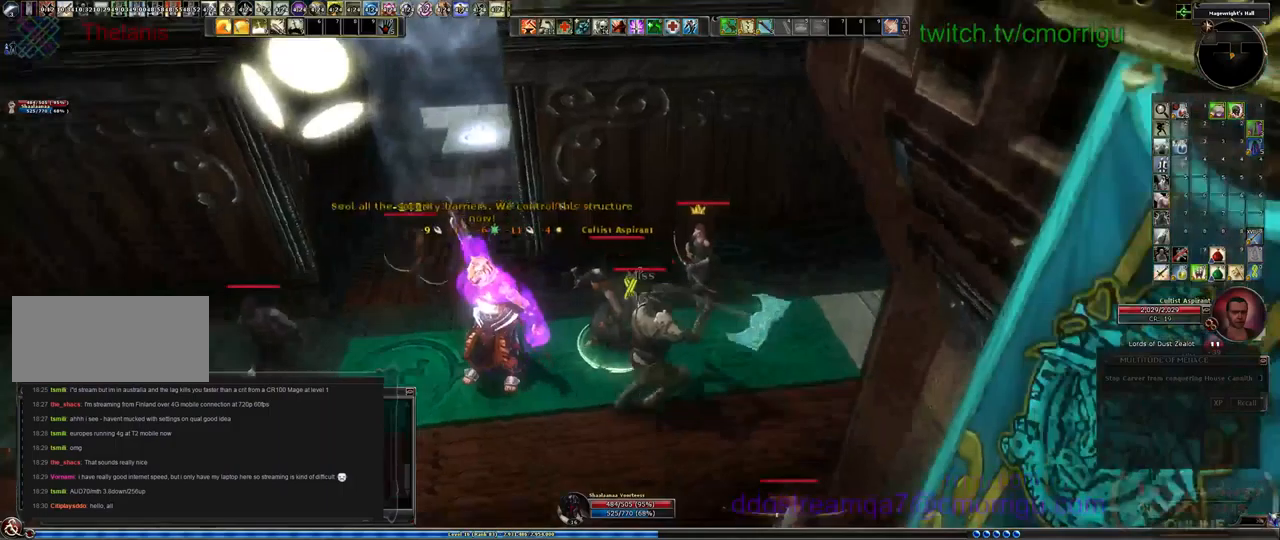
{"keys": [], "events": [[300, "4", "down"], [300, "d", "down"], [300, "w", "down"], [400, "w", "up"], [467, "4", "up"], [467, "d", "up"]]}
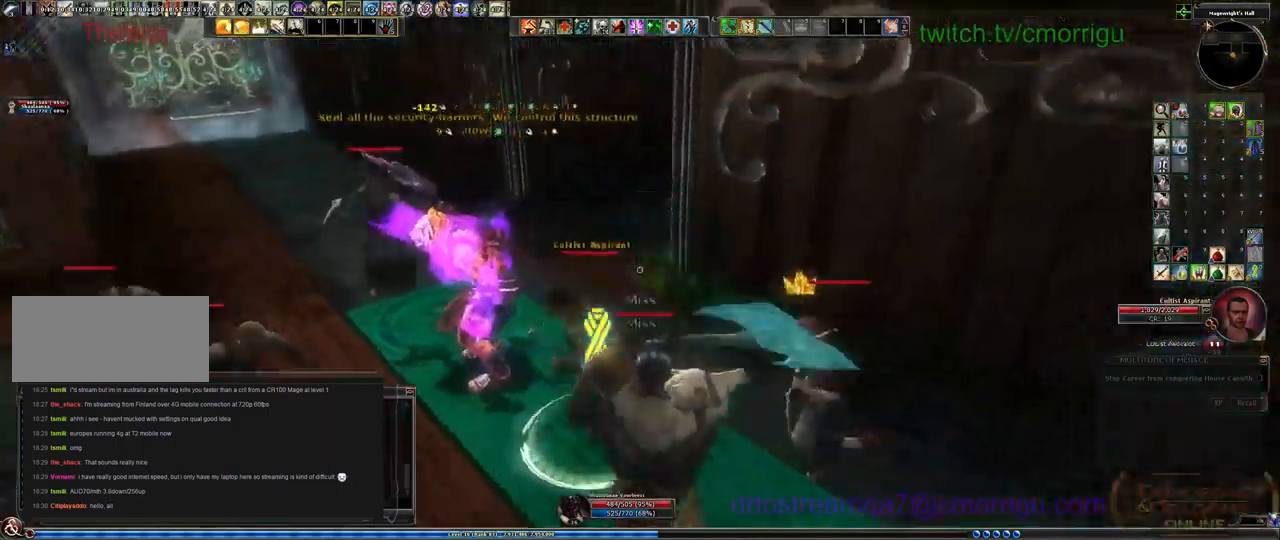
{"keys": [], "events": []}
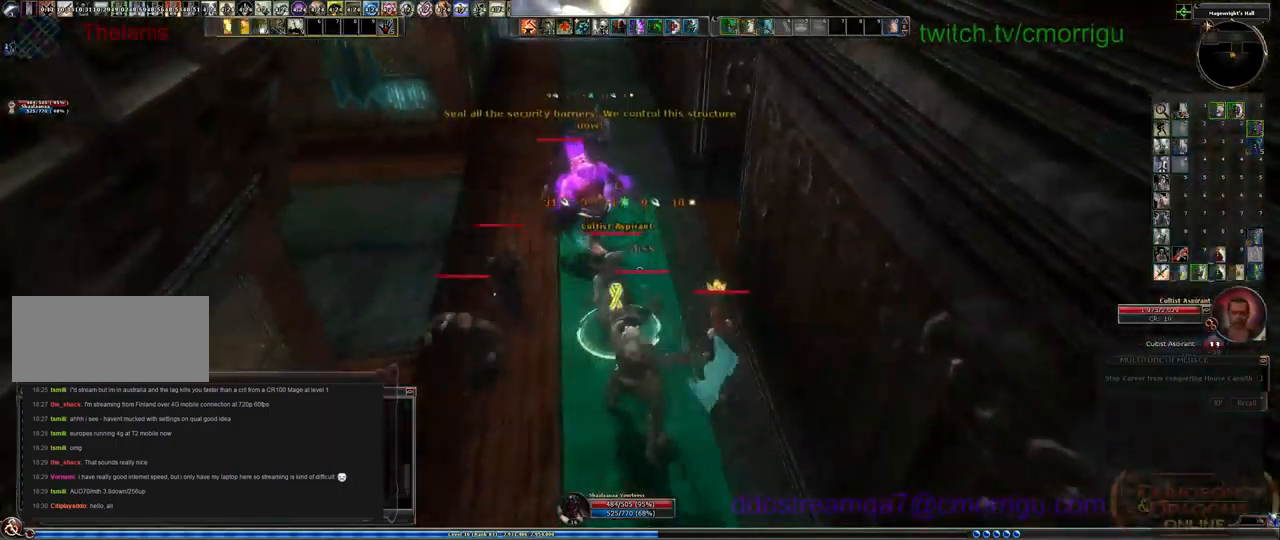
{"keys": [], "events": []}
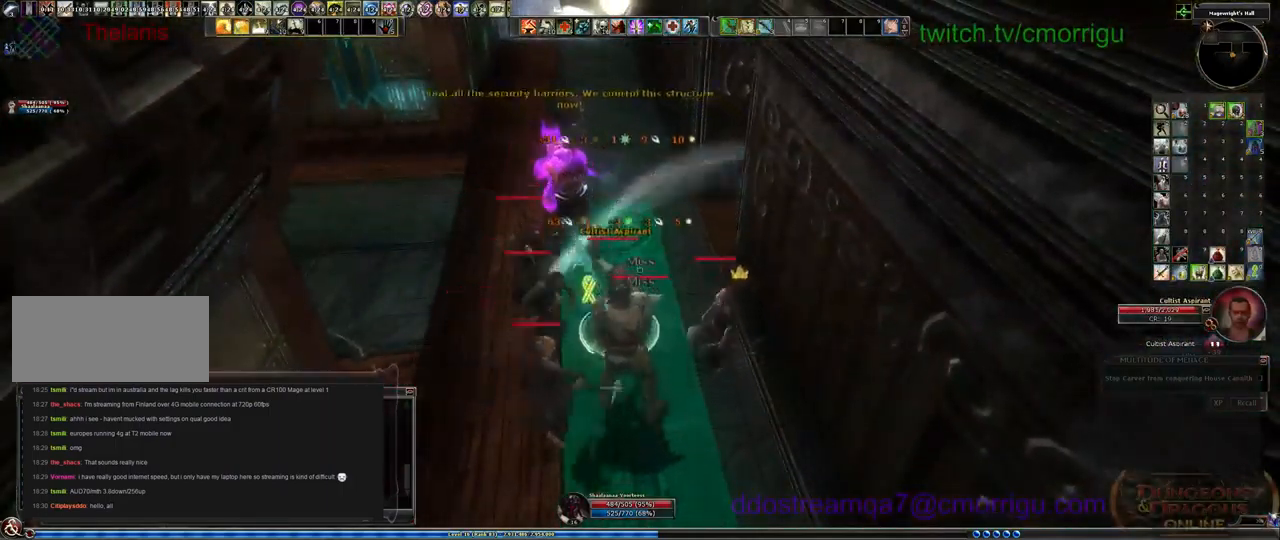
{"keys": [], "events": [[167, "1", "down"], [400, "1", "up"]]}
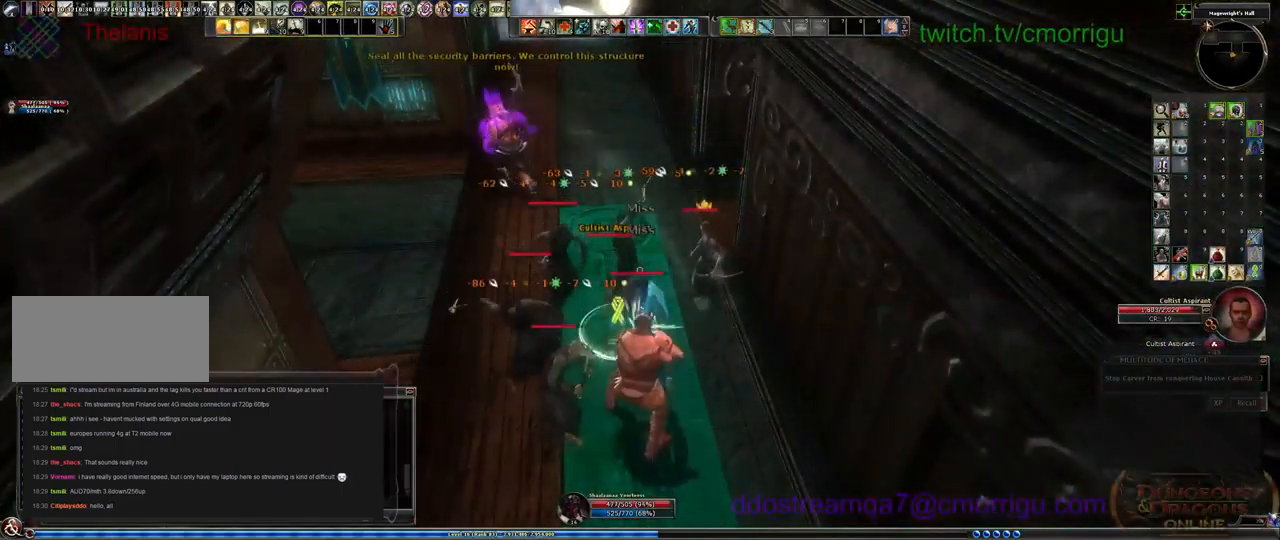
{"keys": [], "events": [[100, "d", "down"], [100, "w", "down"], [234, "d", "up"], [334, "2", "down"], [400, "w", "up"], [500, "2", "up"]]}
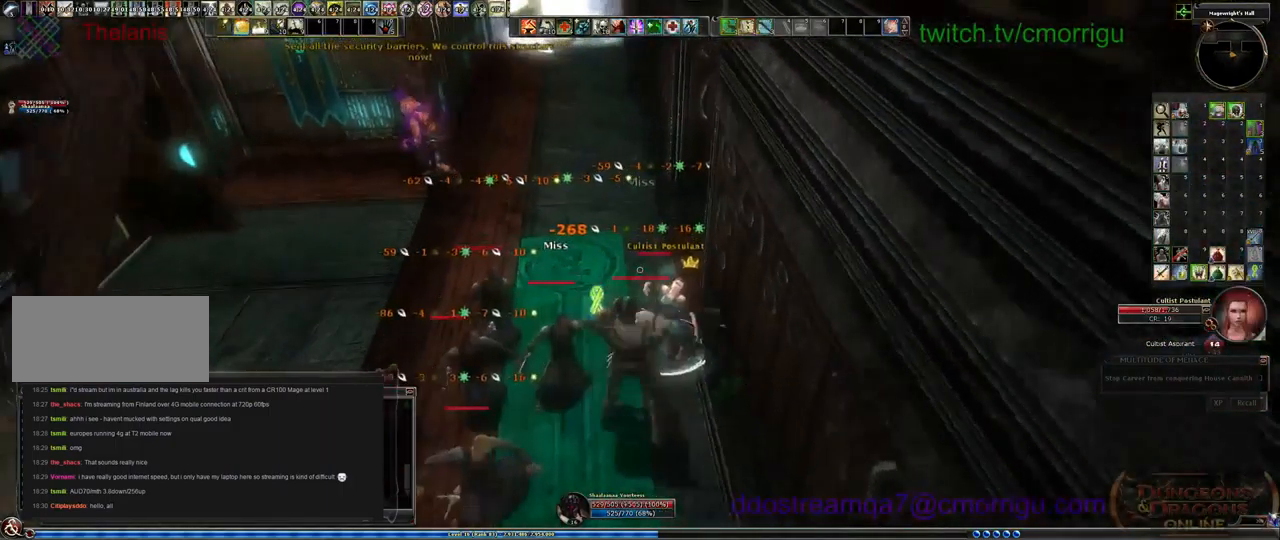
{"keys": ["space", "w"], "events": [[167, "w", "down"], [367, "space", "down"]]}
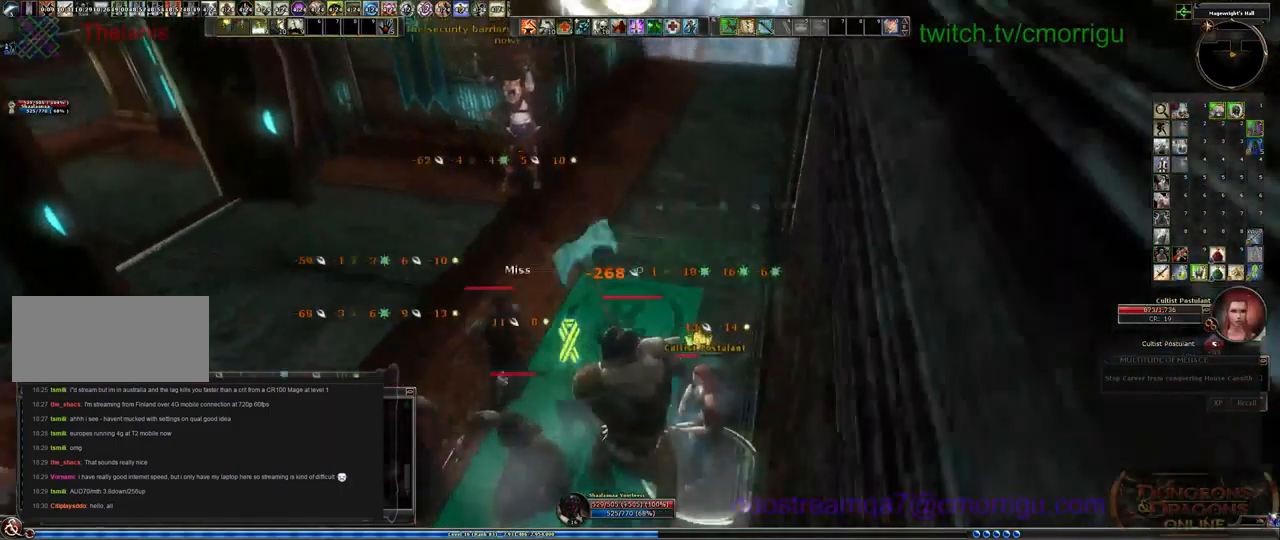
{"keys": ["w"], "events": [[67, "space", "up"]]}
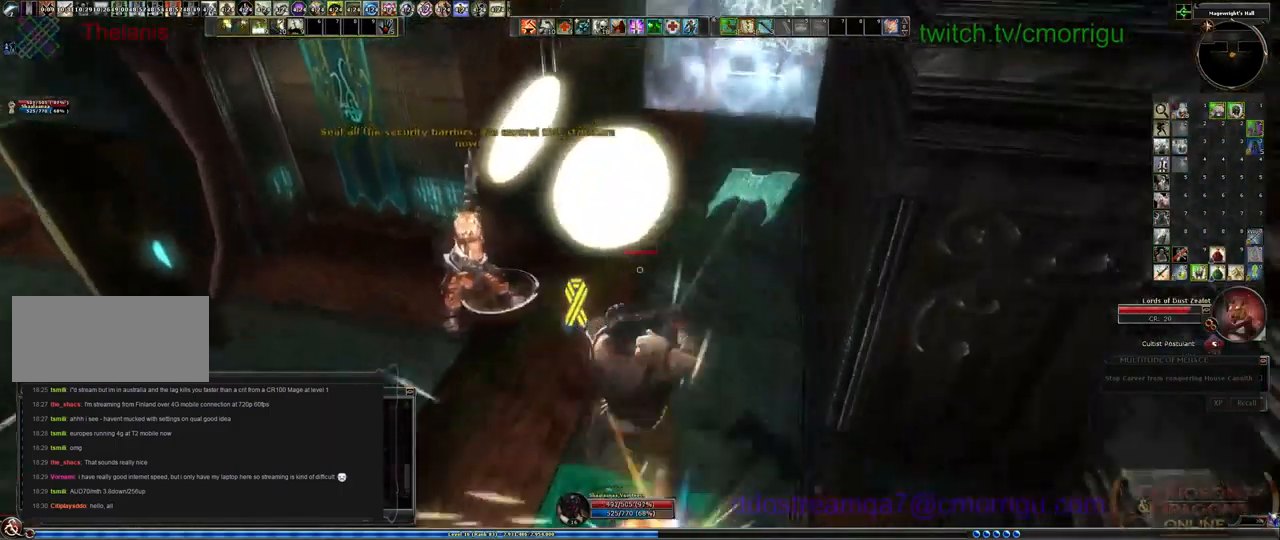
{"keys": ["a", "w"], "events": [[234, "a", "down"]]}
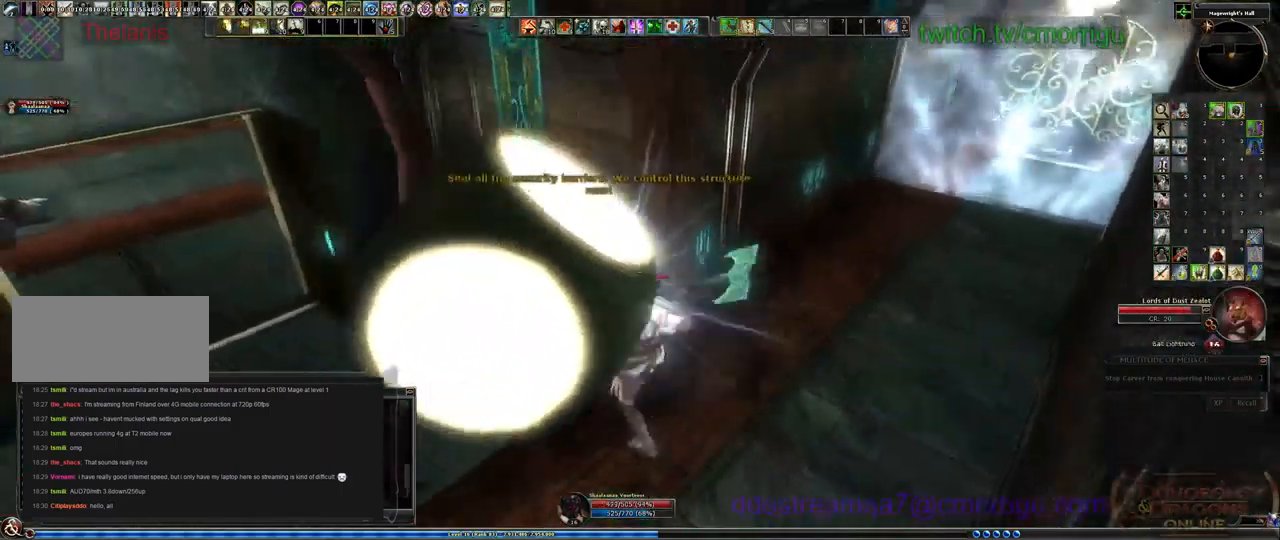
{"keys": [], "events": [[100, "1", "down"], [200, "w", "up"], [300, "a", "up"], [334, "1", "up"]]}
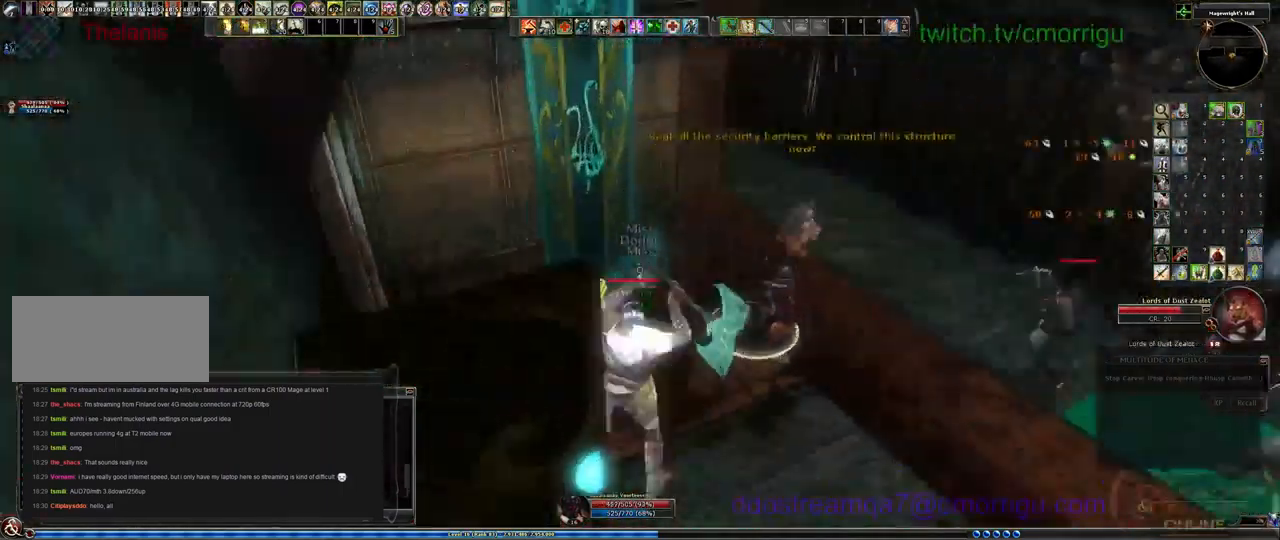
{"keys": ["w"], "events": [[300, "2", "down"], [367, "w", "down"], [434, "2", "up"]]}
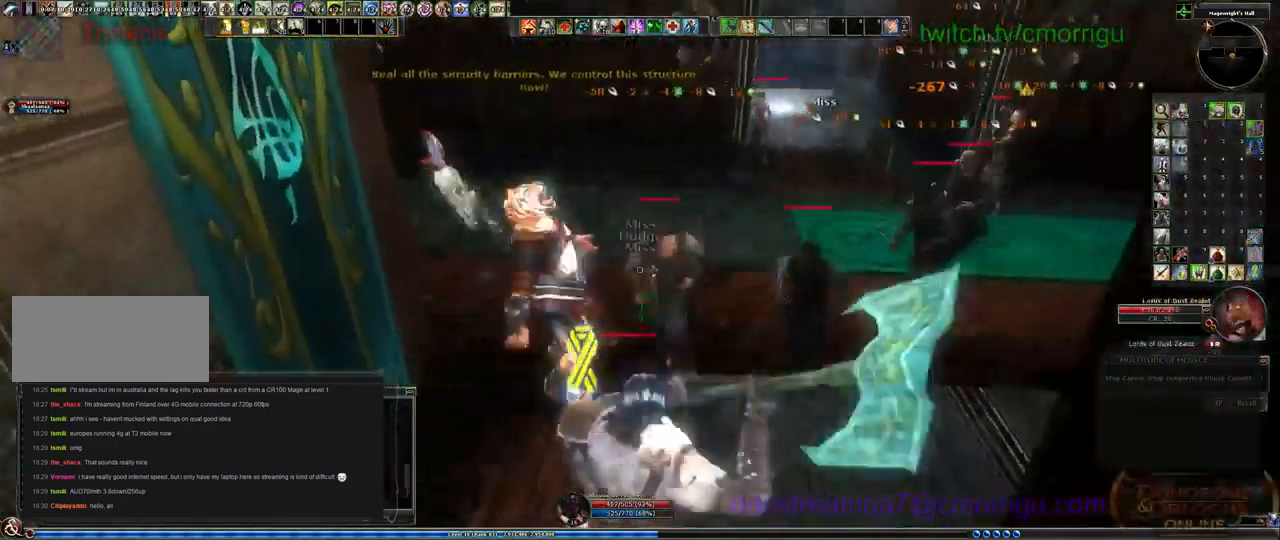
{"keys": [], "events": [[67, "w", "up"], [267, "1", "down"], [500, "1", "up"]]}
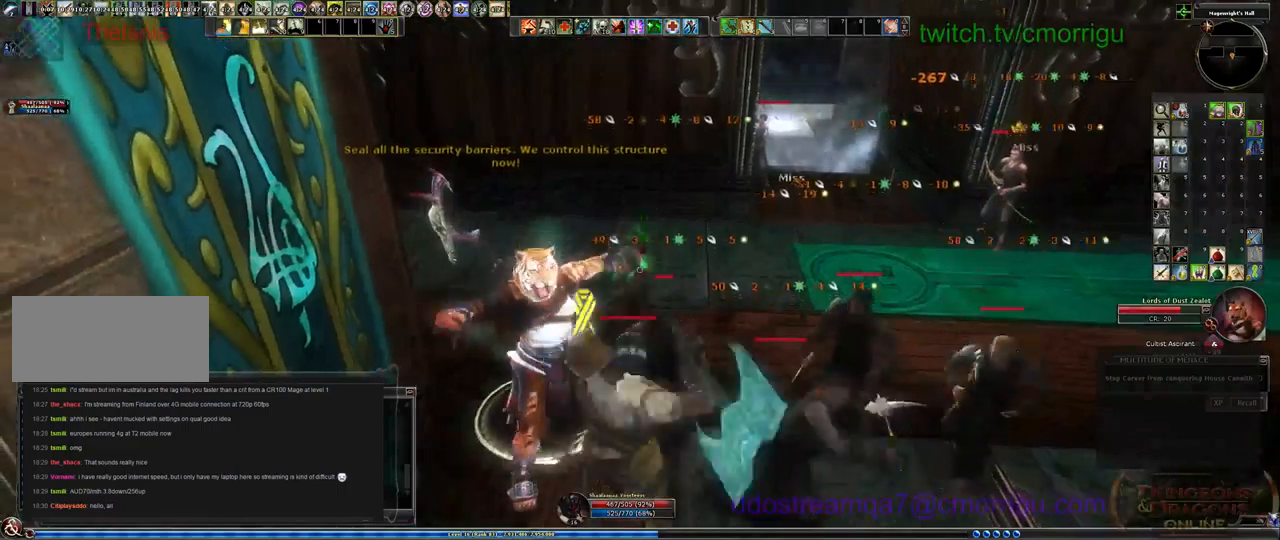
{"keys": ["2"], "events": [[367, "2", "down"]]}
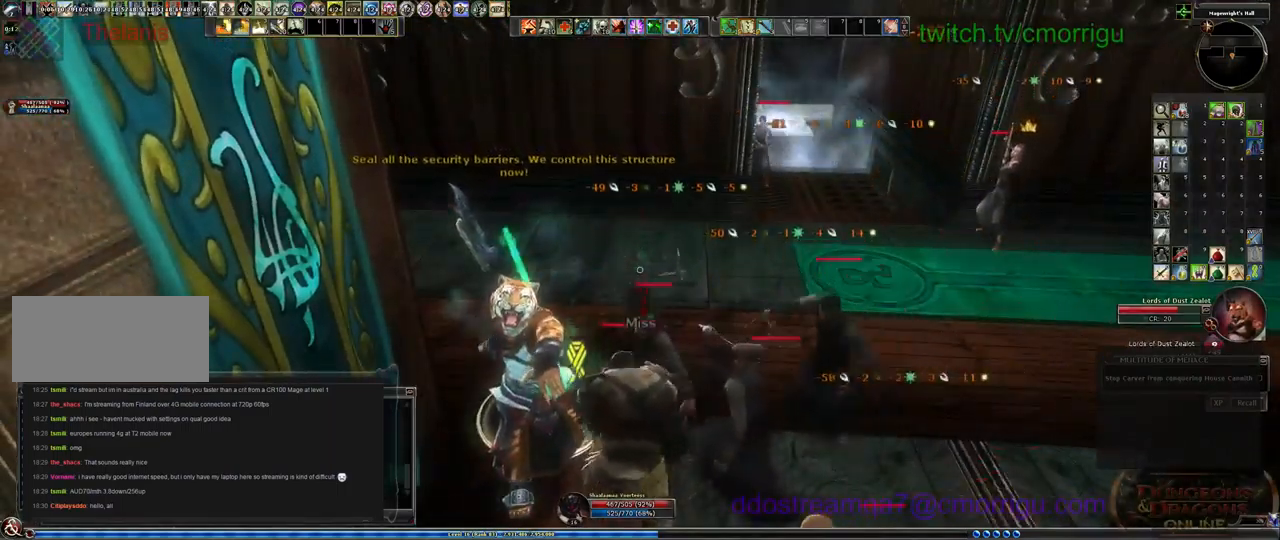
{"keys": [], "events": [[67, "2", "up"]]}
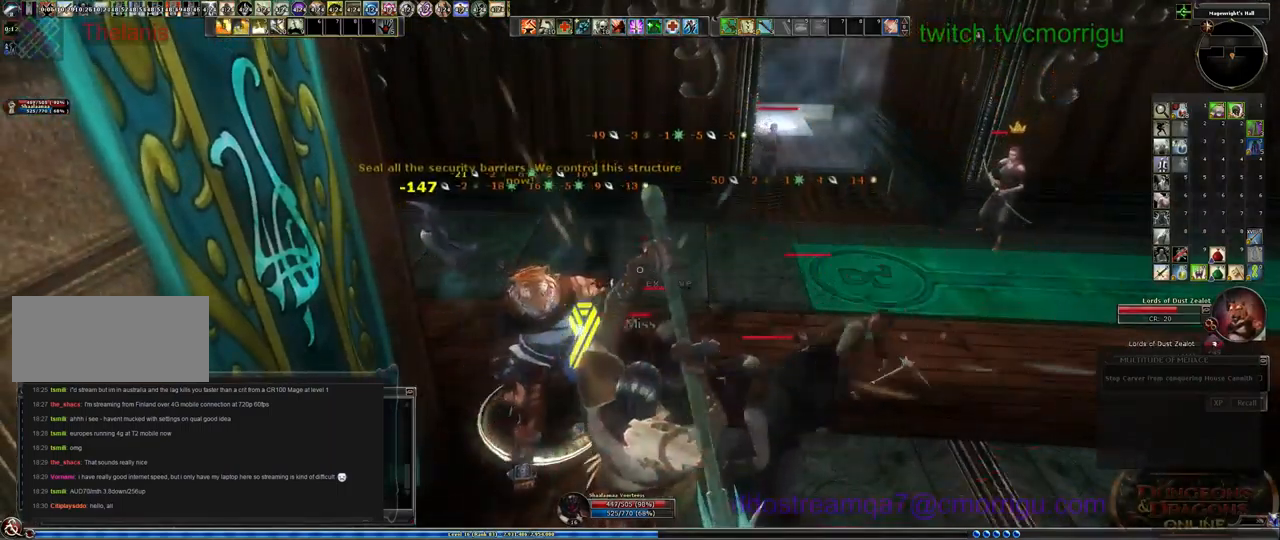
{"keys": [], "events": [[200, "1", "down"], [467, "1", "up"]]}
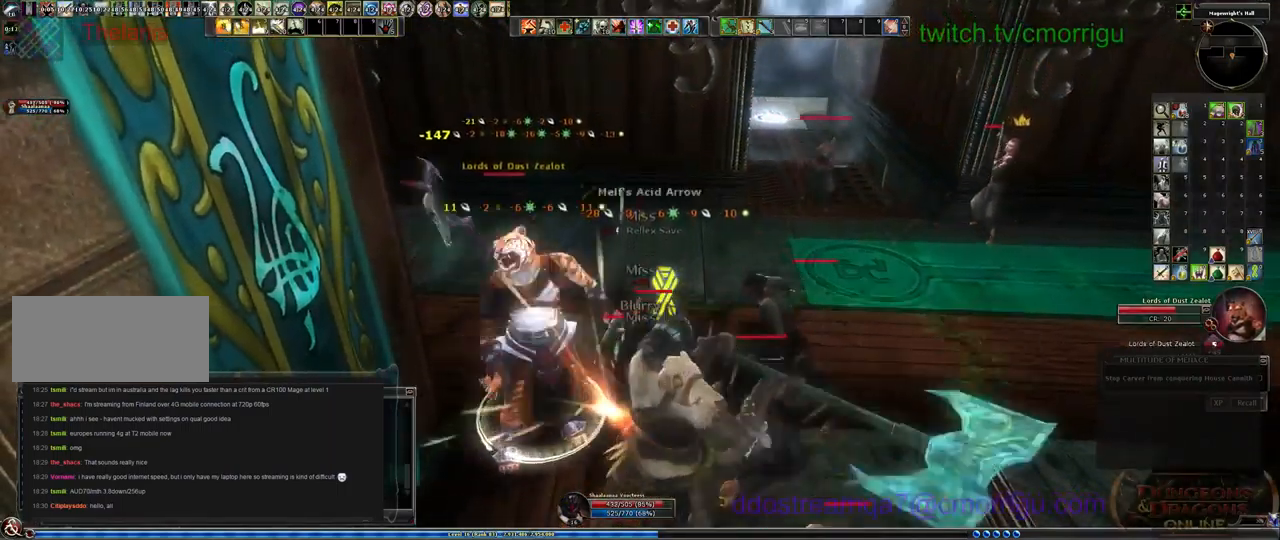
{"keys": ["w"], "events": [[267, "2", "down"], [400, "2", "up"], [467, "w", "down"]]}
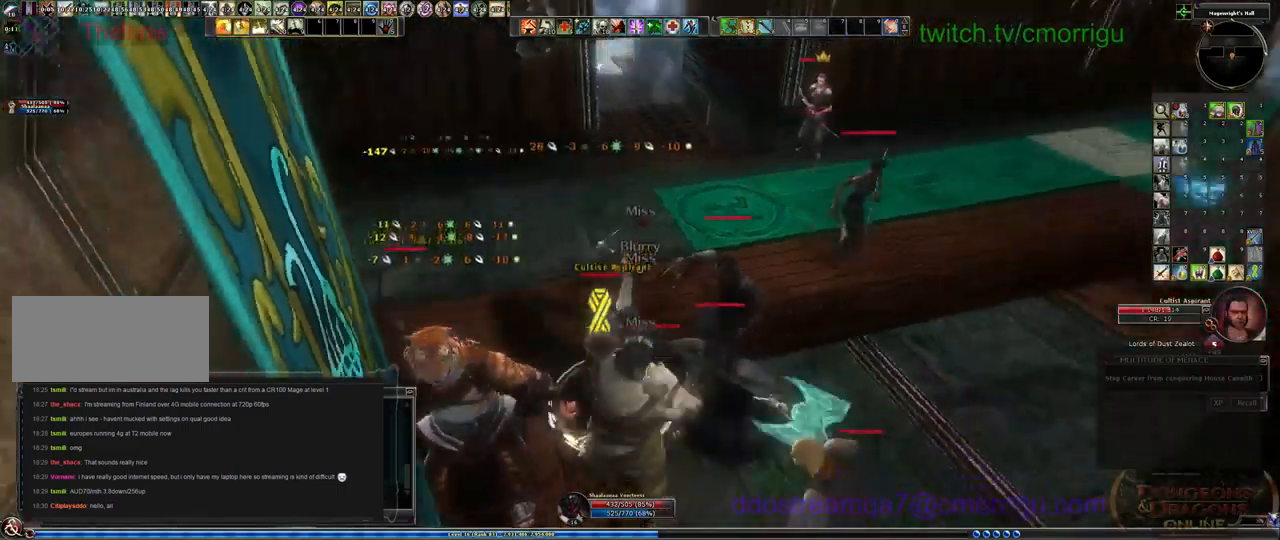
{"keys": ["w"], "events": [[33, "space", "down"], [433, "space", "up"]]}
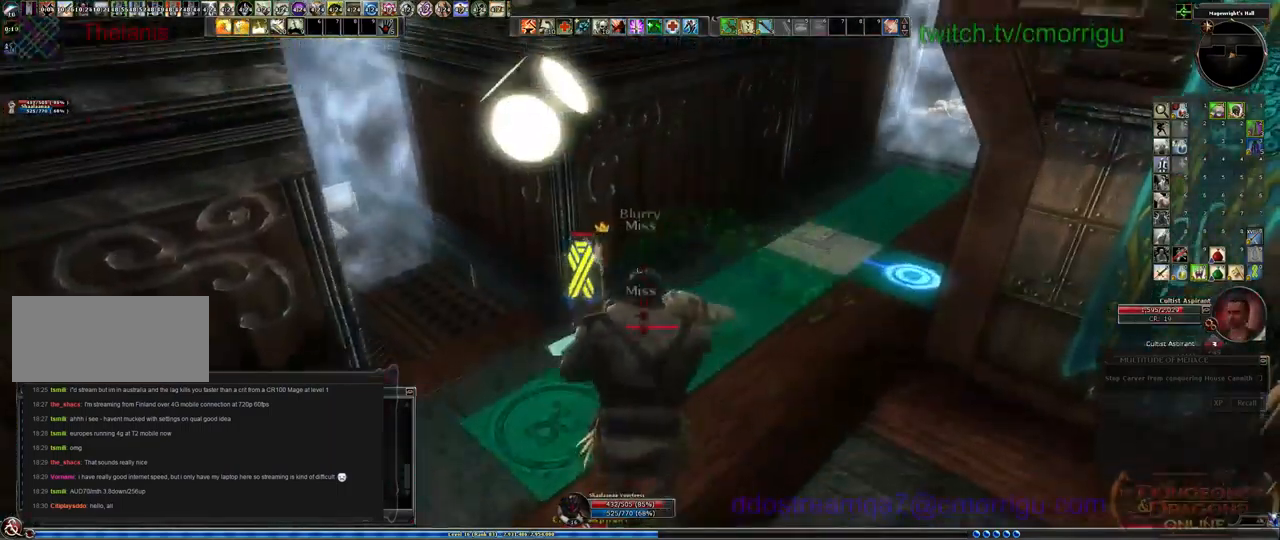
{"keys": [], "events": [[433, "w", "up"]]}
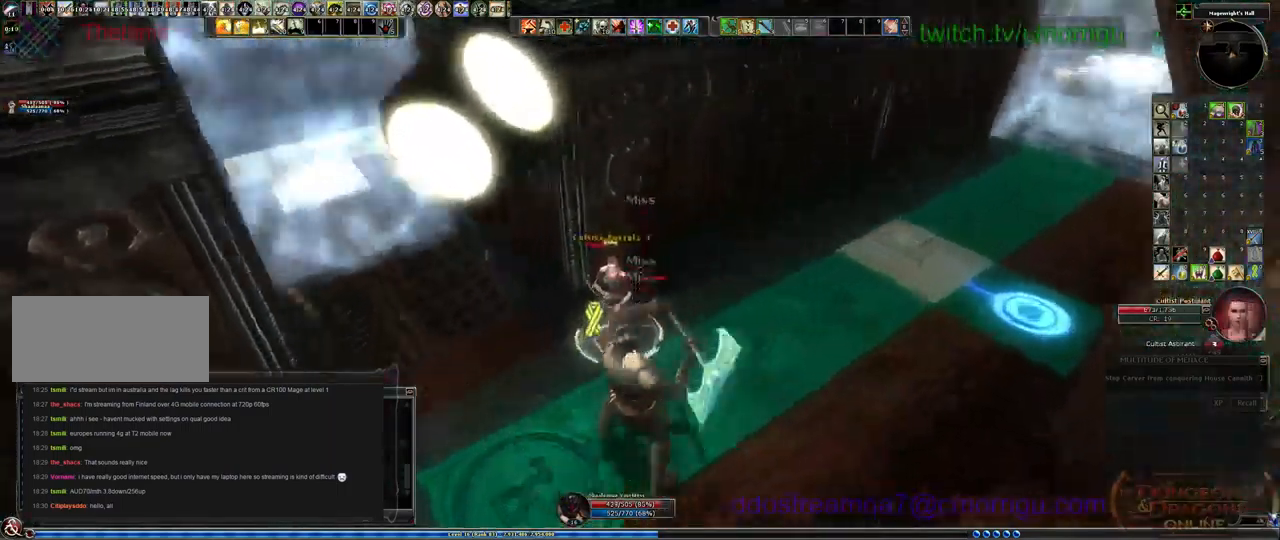
{"keys": ["1"], "events": [[33, "d", "down"], [167, "w", "down"], [333, "d", "up"], [367, "w", "up"], [433, "1", "down"]]}
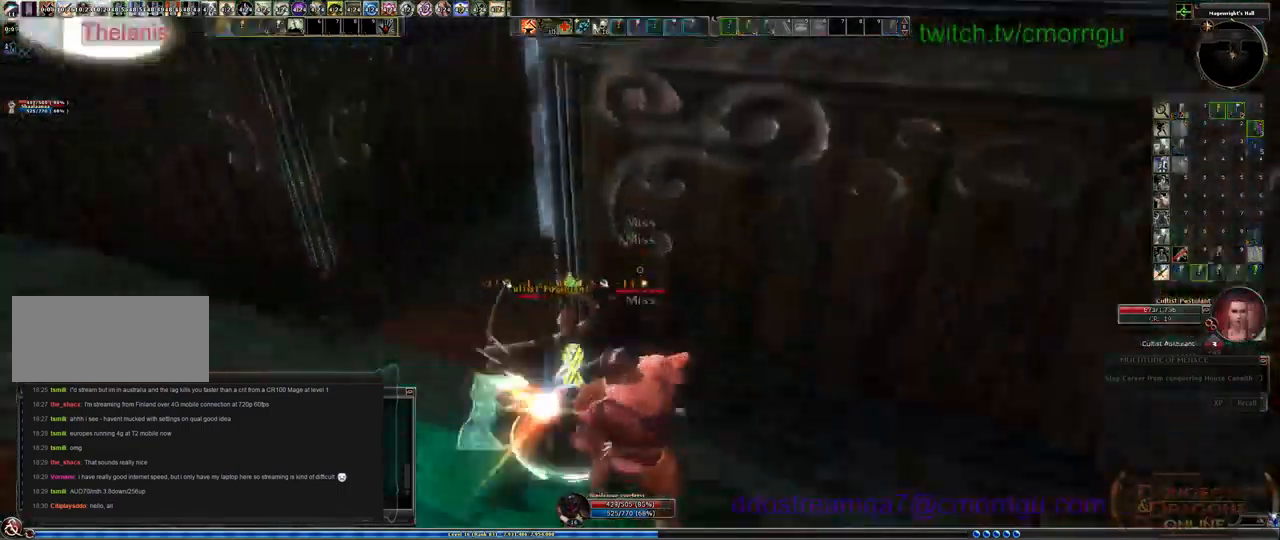
{"keys": ["2"], "events": [[167, "1", "up"], [467, "2", "down"]]}
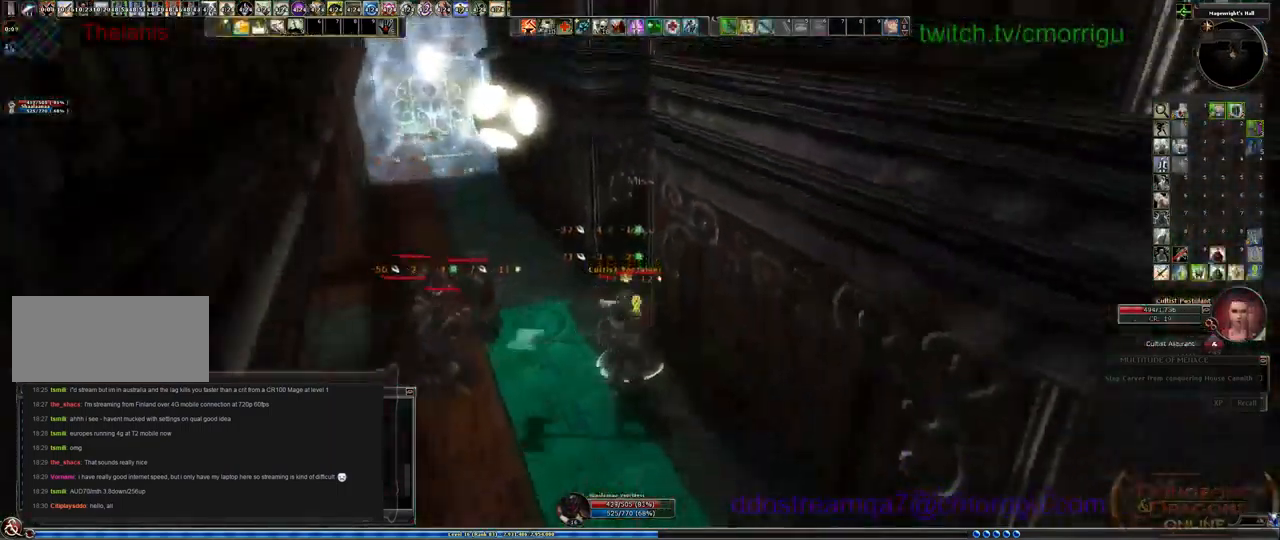
{"keys": [], "events": [[100, "2", "up"]]}
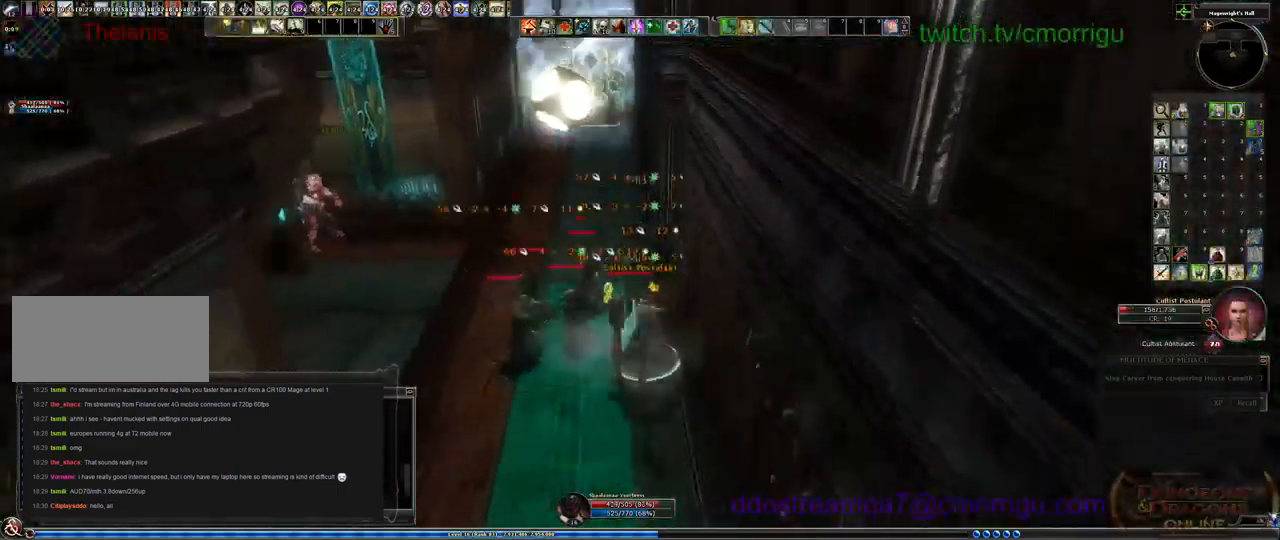
{"keys": [], "events": []}
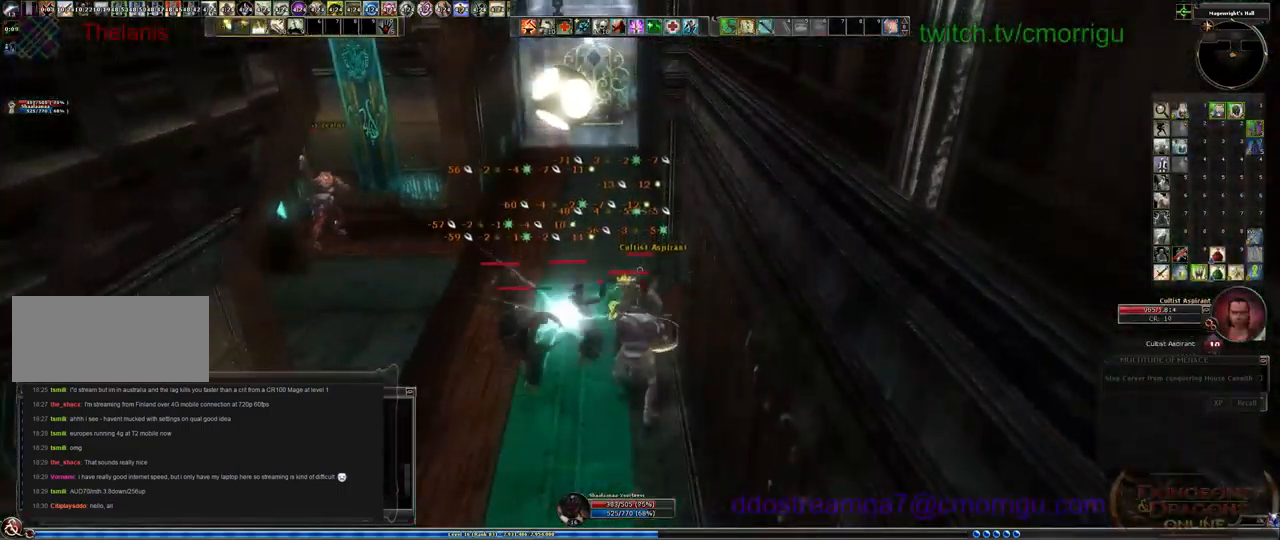
{"keys": [], "events": [[201, "a", "down"], [334, "a", "up"]]}
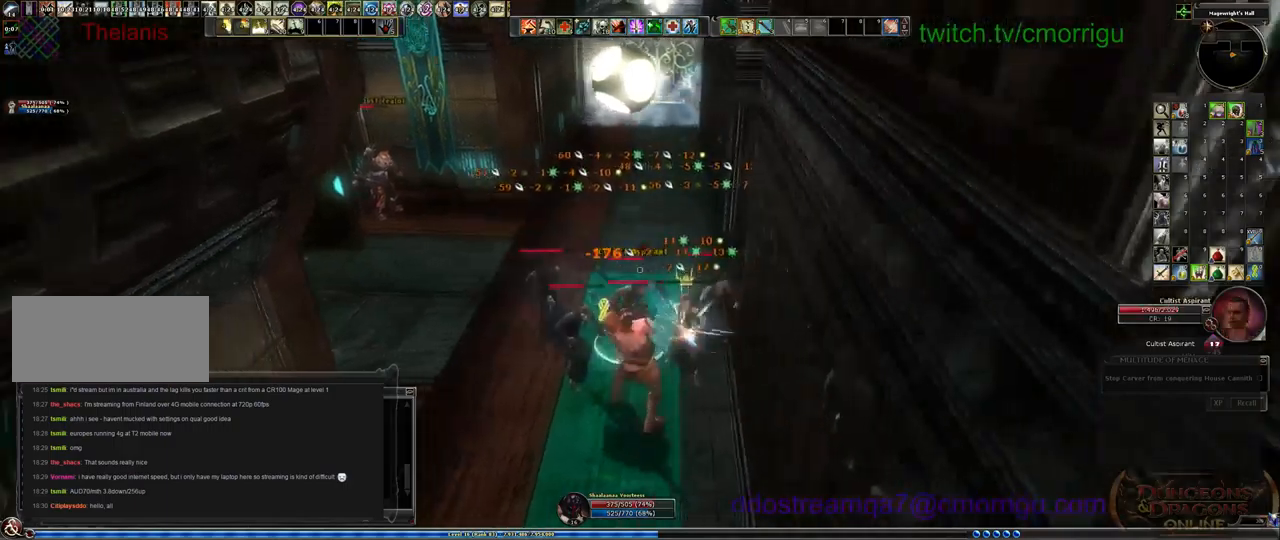
{"keys": [], "events": [[100, "1", "down"], [300, "1", "up"]]}
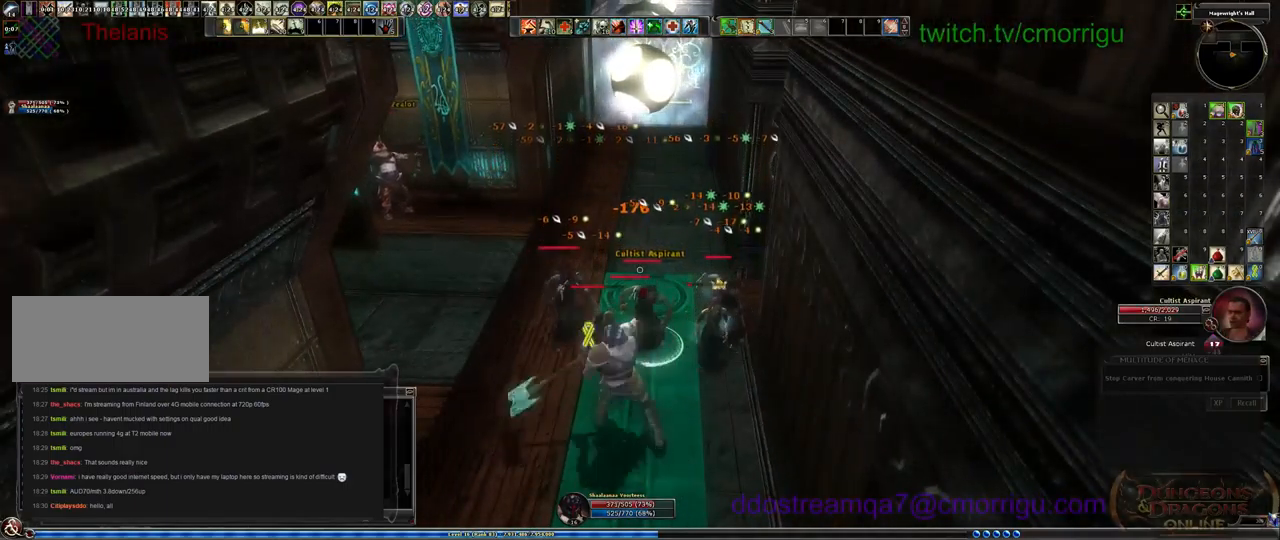
{"keys": [], "events": [[167, "2", "down"], [367, "2", "up"]]}